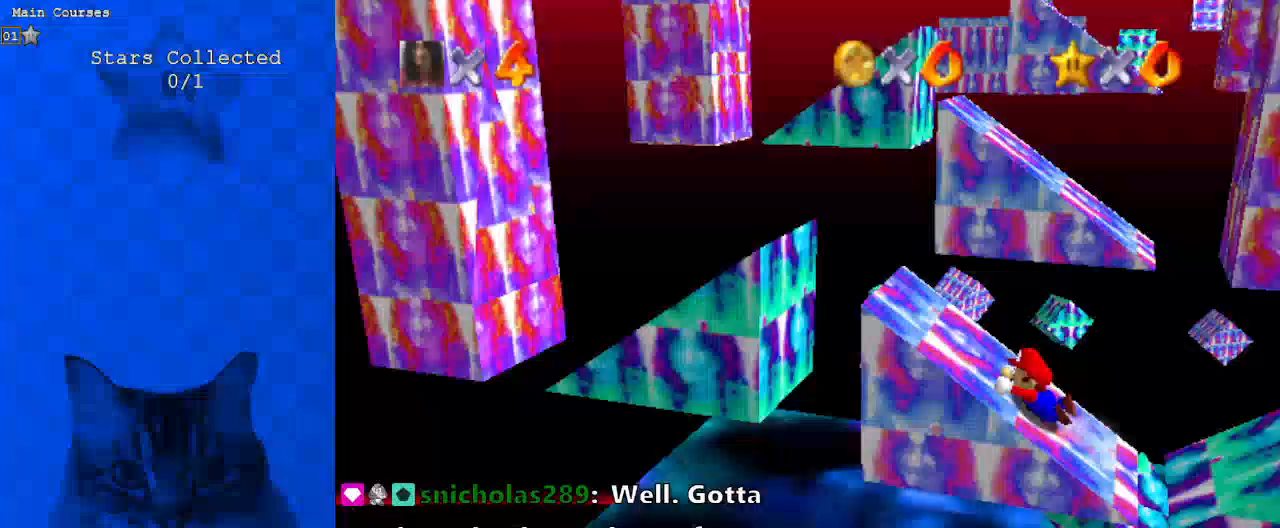
Gameplay with keyboard; each line is a JSON object with the keys held at the frame after it. "events" lists presses ("down") and releases ("up") of "a", "c", "ctrl", "d", "down", "left", "return", "right", "s", "shift", "up", "w", "x" and "y" between this image and that frame as [ms after this image, input, new state], when the widget could be followed in between. No other keys are recorded. Mouse input is not recorded.
{"keys": ["right"], "events": [[433, "right", "down"]]}
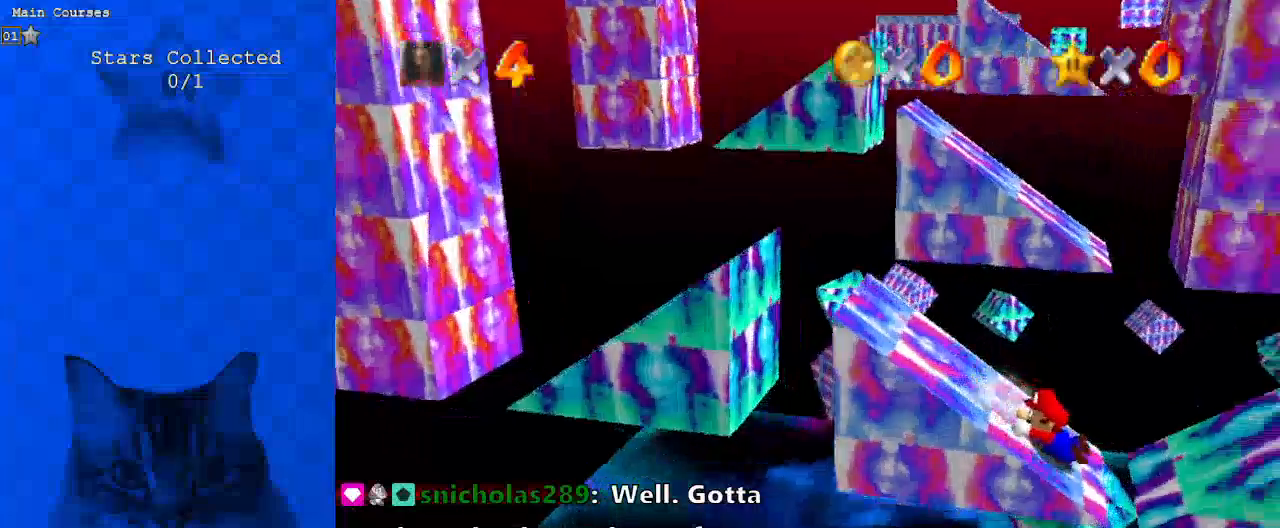
{"keys": ["a", "right", "shift", "up"], "events": [[433, "shift", "down"], [467, "a", "down"], [467, "up", "down"]]}
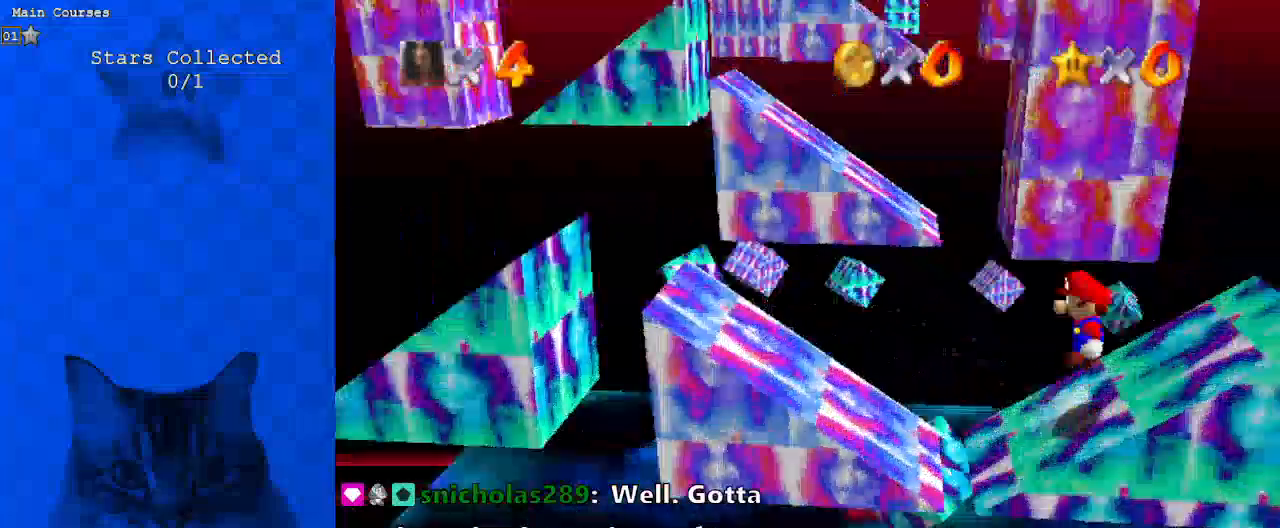
{"keys": ["right", "up"], "events": [[67, "up", "up"], [100, "a", "up"], [100, "right", "up"], [200, "ctrl", "down"], [333, "ctrl", "up"], [333, "shift", "up"], [400, "right", "down"], [400, "up", "down"]]}
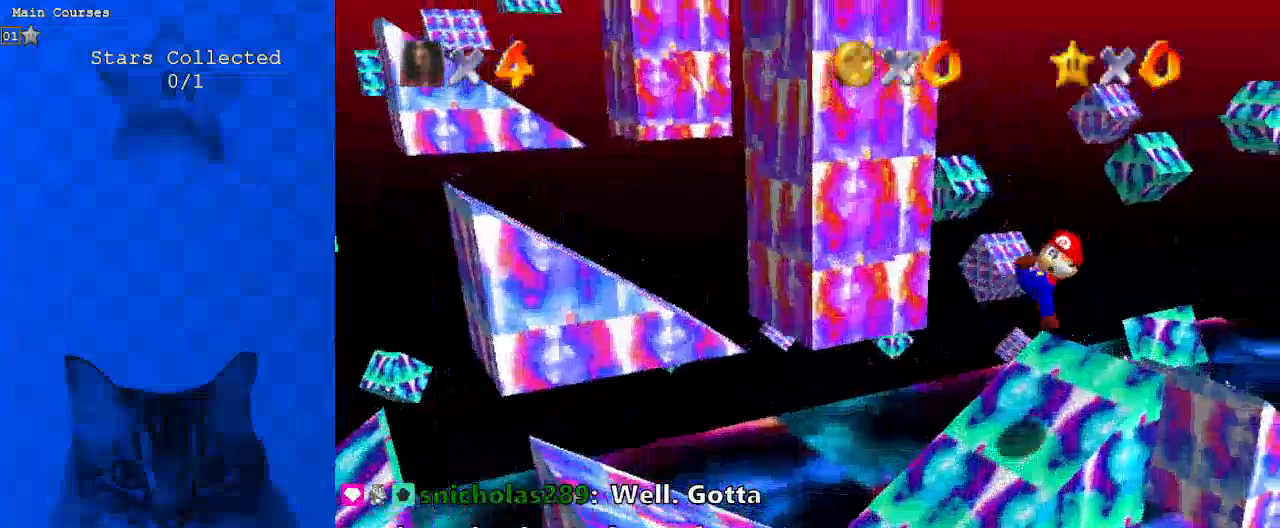
{"keys": ["right", "shift", "up"], "events": [[33, "right", "up"], [433, "right", "down"], [500, "shift", "down"]]}
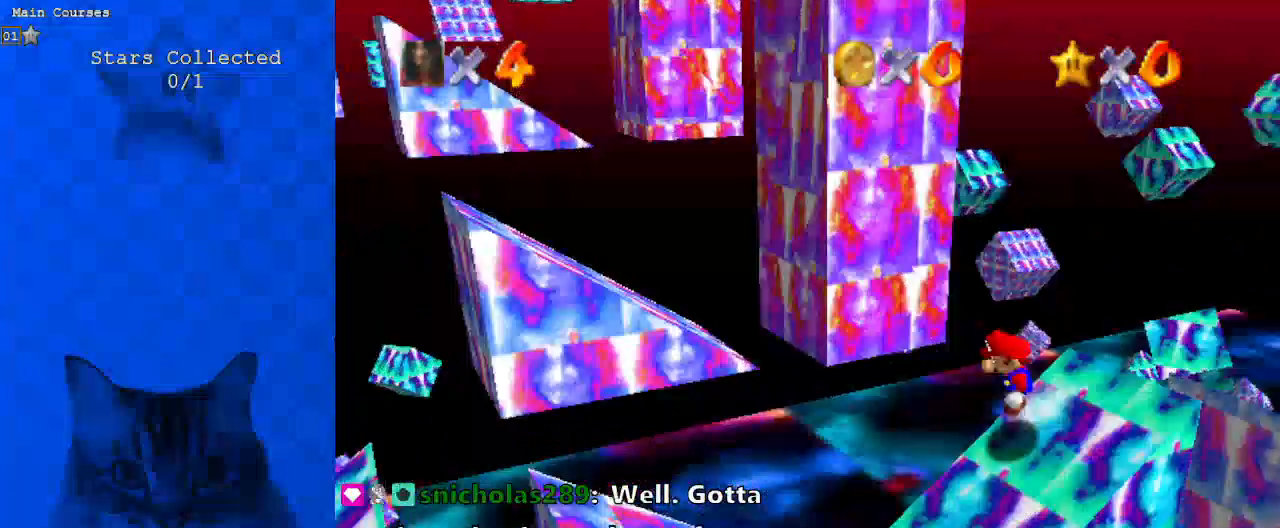
{"keys": ["right"], "events": [[67, "up", "up"], [133, "shift", "up"], [267, "ctrl", "down"], [367, "ctrl", "up"]]}
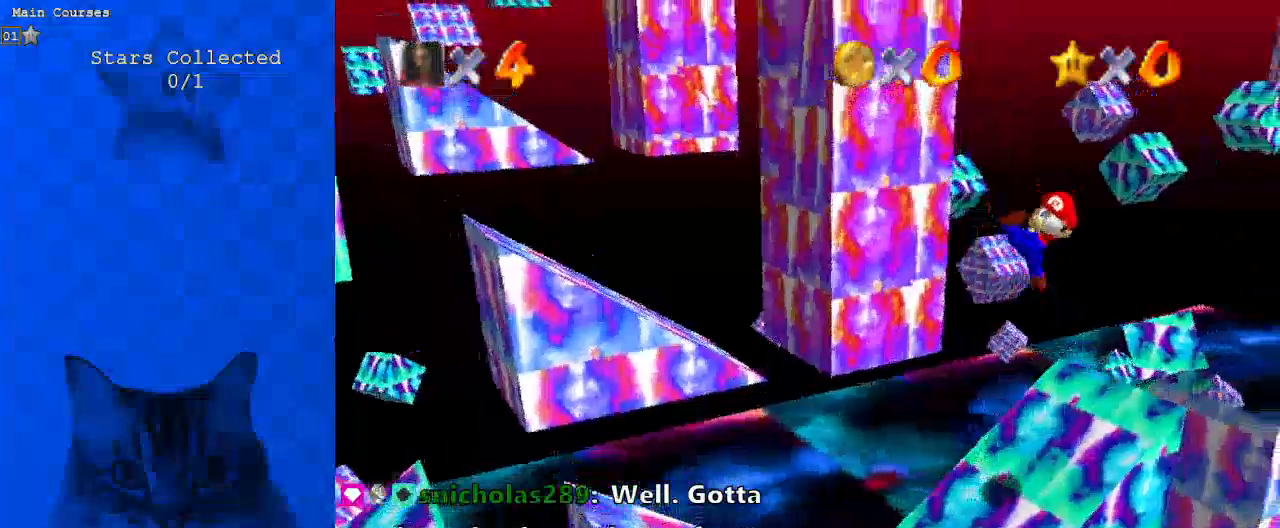
{"keys": ["up"], "events": [[133, "up", "down"], [167, "right", "up"]]}
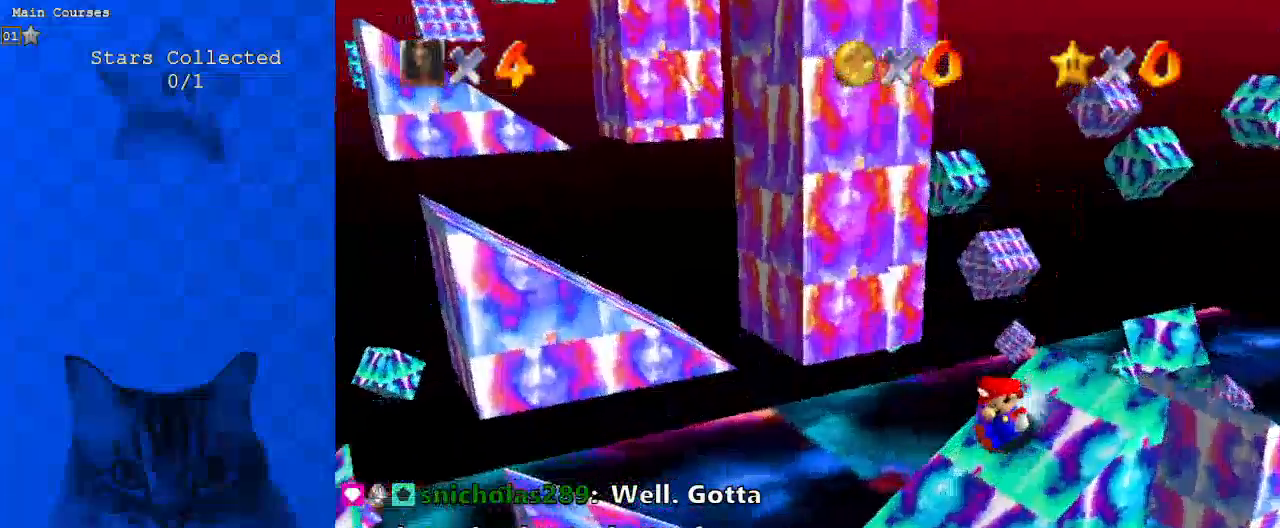
{"keys": ["right", "shift"], "events": [[100, "right", "down"], [100, "shift", "down"], [333, "up", "up"]]}
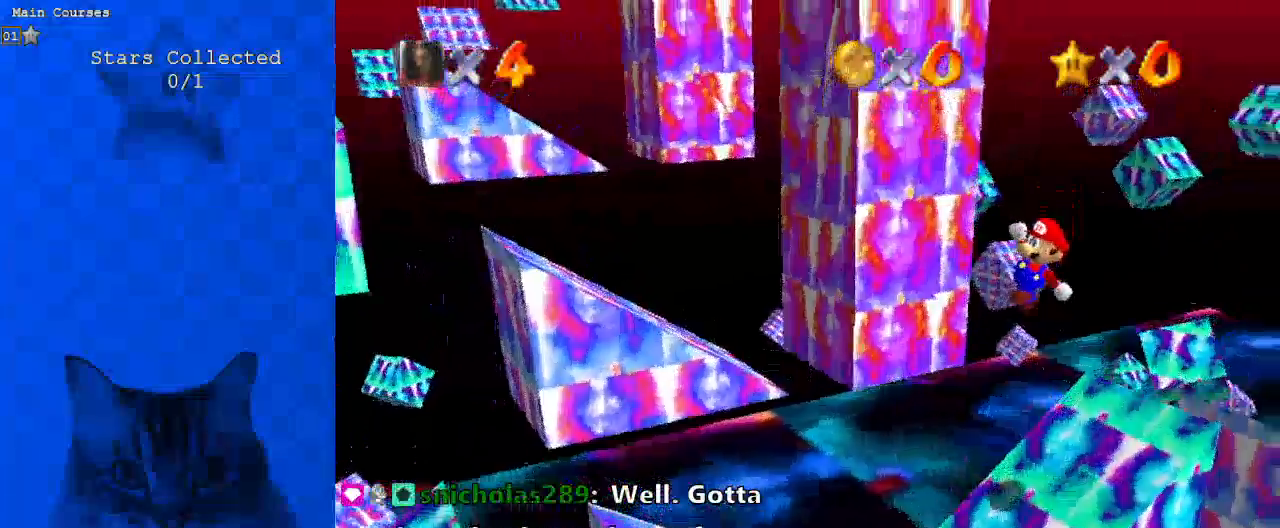
{"keys": ["d", "right", "up"], "events": [[67, "down", "down"], [133, "ctrl", "down"], [200, "down", "up"], [233, "right", "up"], [267, "ctrl", "up"], [267, "shift", "up"], [433, "d", "down"], [467, "right", "down"], [467, "up", "down"]]}
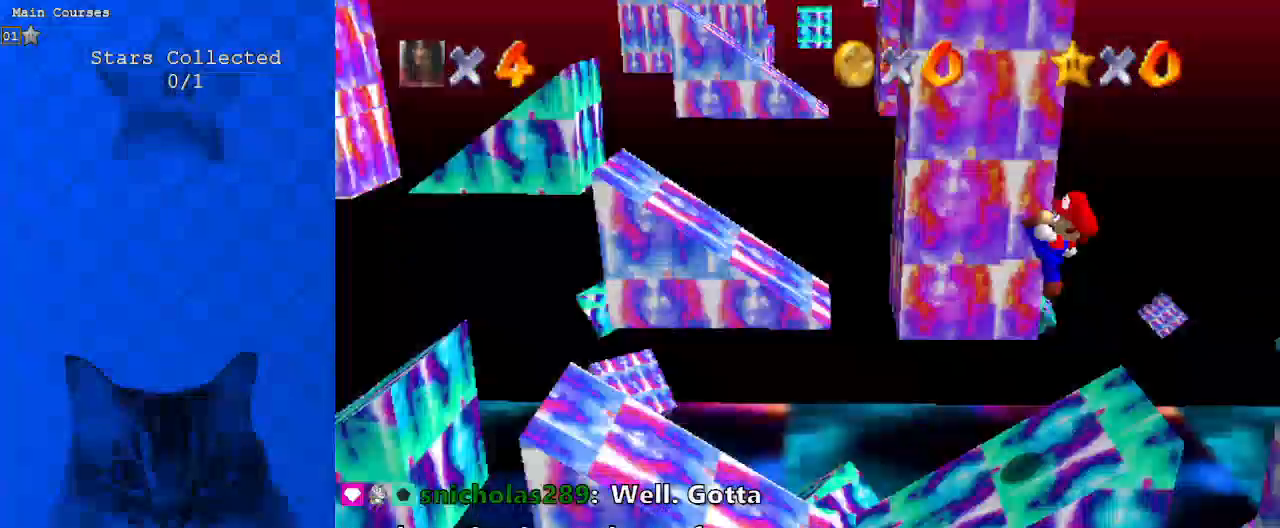
{"keys": ["left", "shift", "up"], "events": [[67, "d", "up"], [167, "right", "up"], [467, "left", "down"], [467, "shift", "down"]]}
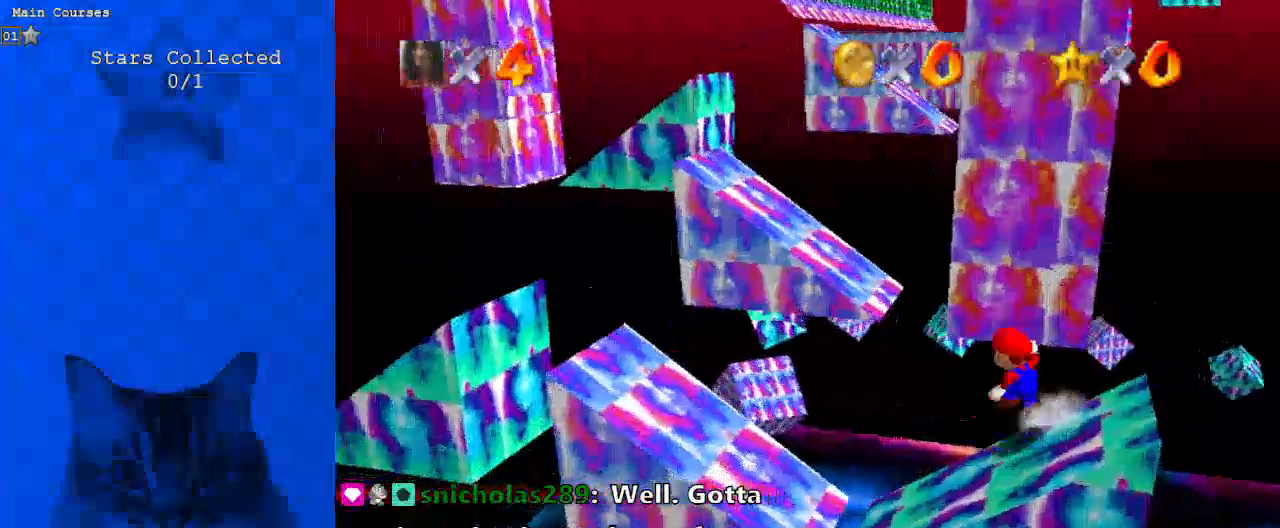
{"keys": ["down", "right", "shift"], "events": [[67, "d", "down"], [167, "left", "up"], [300, "d", "up"], [333, "up", "up"], [367, "right", "down"], [433, "down", "down"]]}
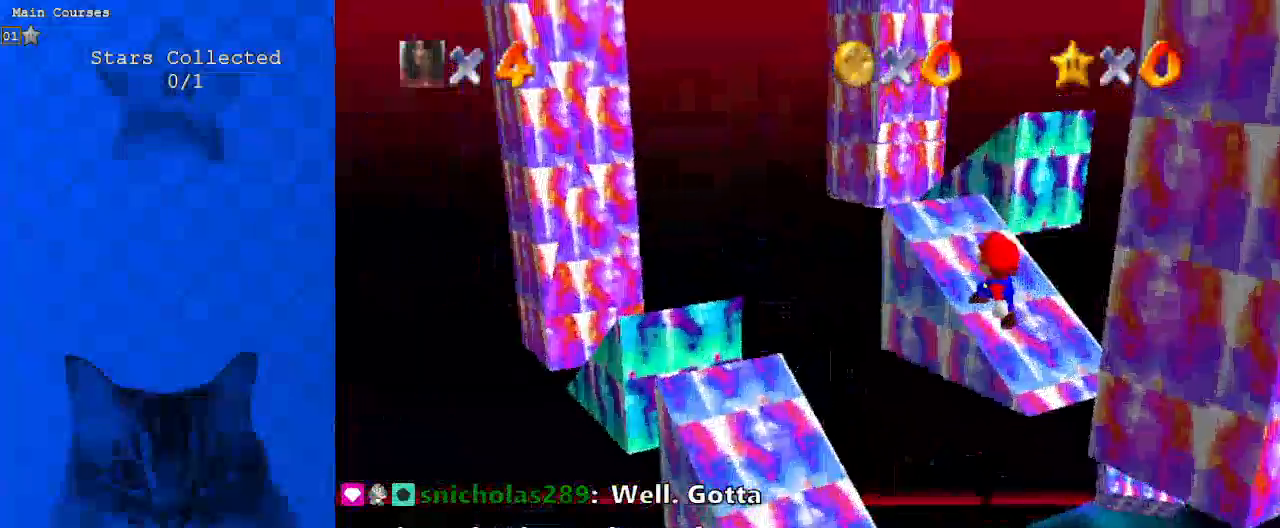
{"keys": ["left", "shift", "up"], "events": [[33, "down", "up"], [67, "ctrl", "down"], [100, "up", "down"], [200, "ctrl", "up"], [300, "right", "up"], [433, "left", "down"]]}
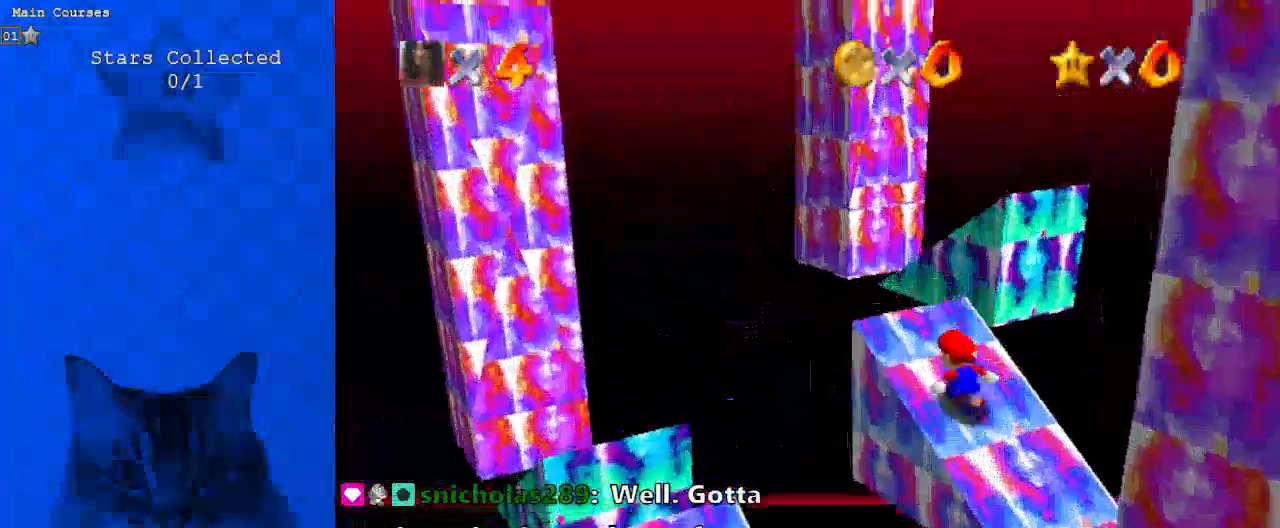
{"keys": ["right"], "events": [[67, "shift", "up"], [267, "left", "up"], [333, "right", "down"], [500, "up", "up"]]}
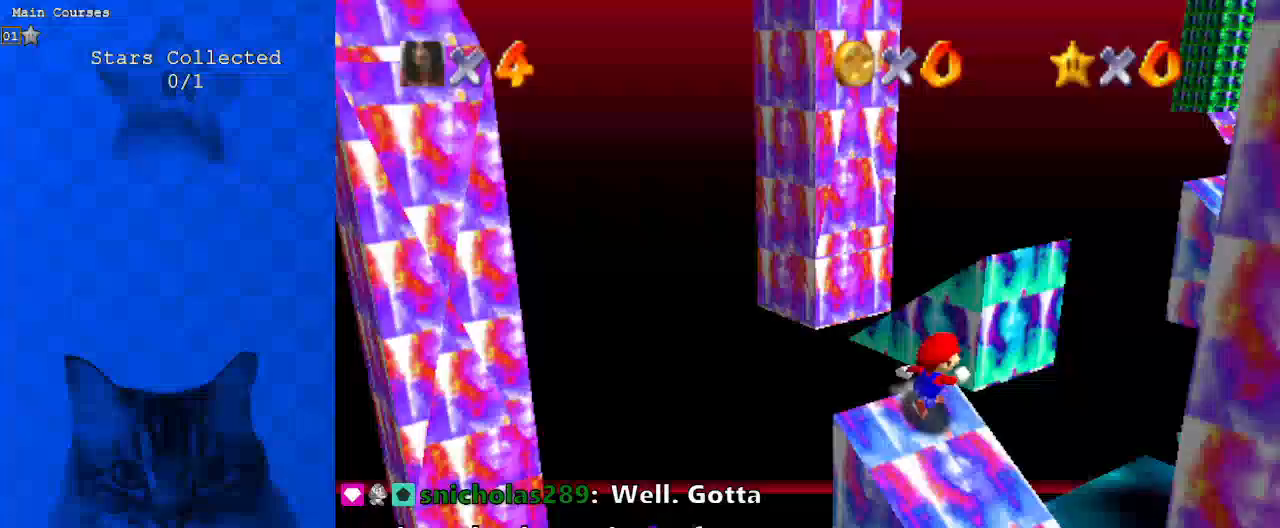
{"keys": ["a", "shift", "up"], "events": [[233, "shift", "down"], [233, "up", "down"], [300, "a", "down"], [367, "right", "up"]]}
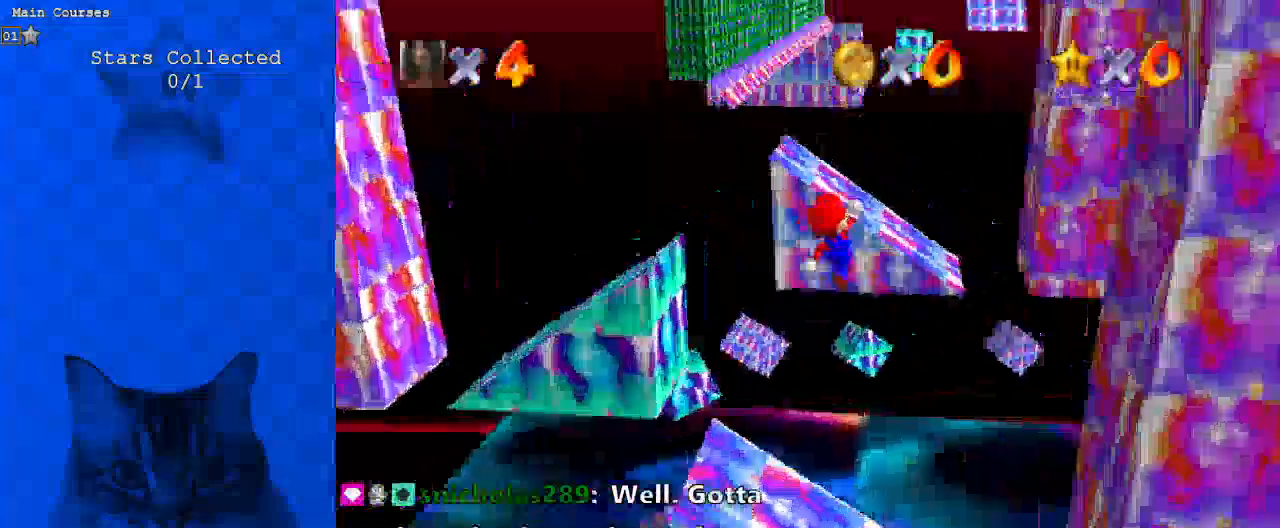
{"keys": ["ctrl", "left", "shift", "up"], "events": [[33, "a", "up"], [133, "up", "up"], [167, "left", "down"], [233, "down", "down"], [333, "down", "up"], [367, "ctrl", "down"], [400, "up", "down"]]}
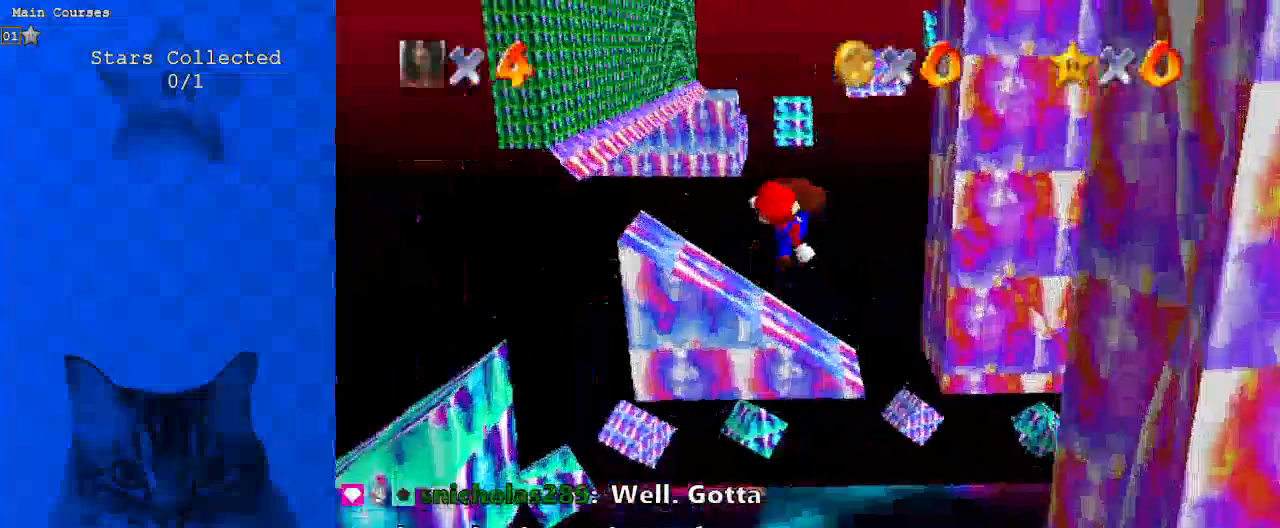
{"keys": ["down", "left"], "events": [[67, "ctrl", "up"], [100, "shift", "up"], [200, "up", "up"], [200, "w", "down"], [333, "w", "up"], [500, "down", "down"]]}
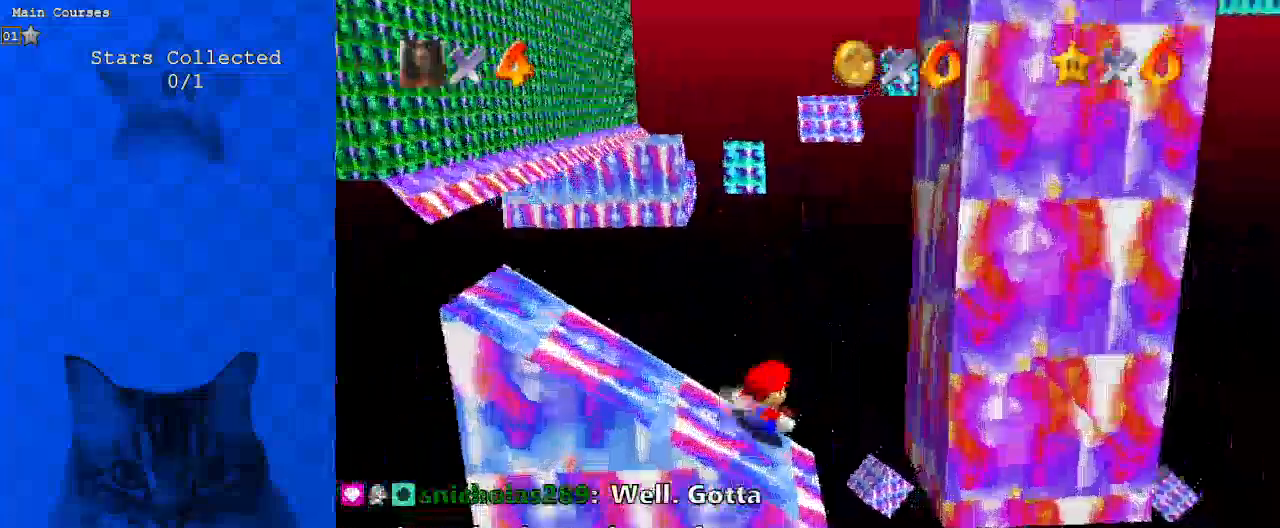
{"keys": ["left", "shift"], "events": [[67, "shift", "down"], [200, "d", "down"], [333, "d", "up"], [367, "down", "up"]]}
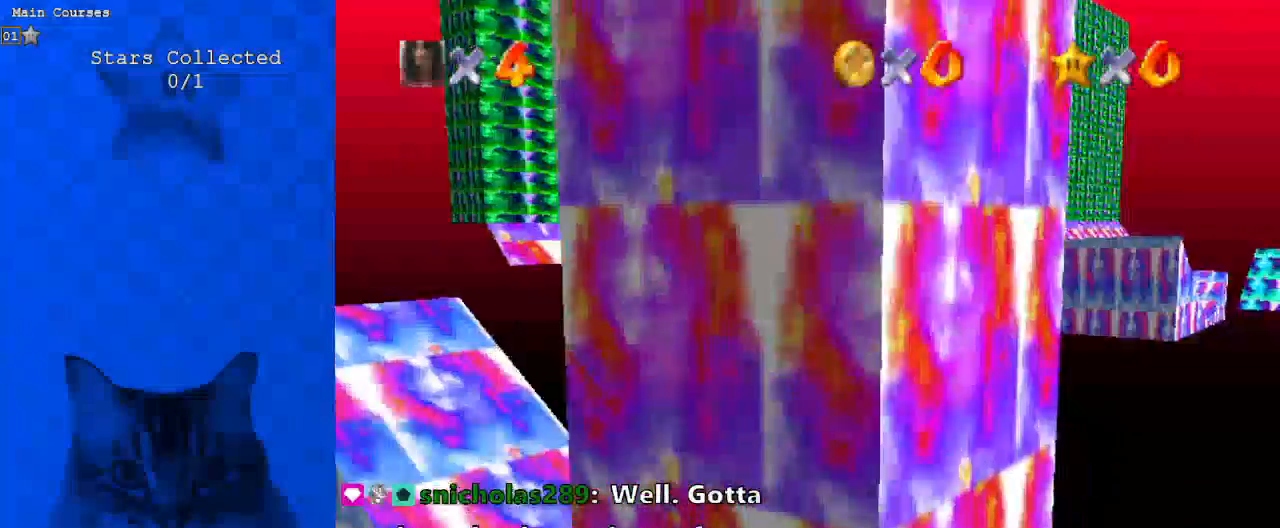
{"keys": ["up"], "events": [[100, "down", "down"], [233, "ctrl", "down"], [233, "down", "up"], [433, "ctrl", "up"], [433, "up", "down"], [467, "left", "up"], [467, "shift", "up"]]}
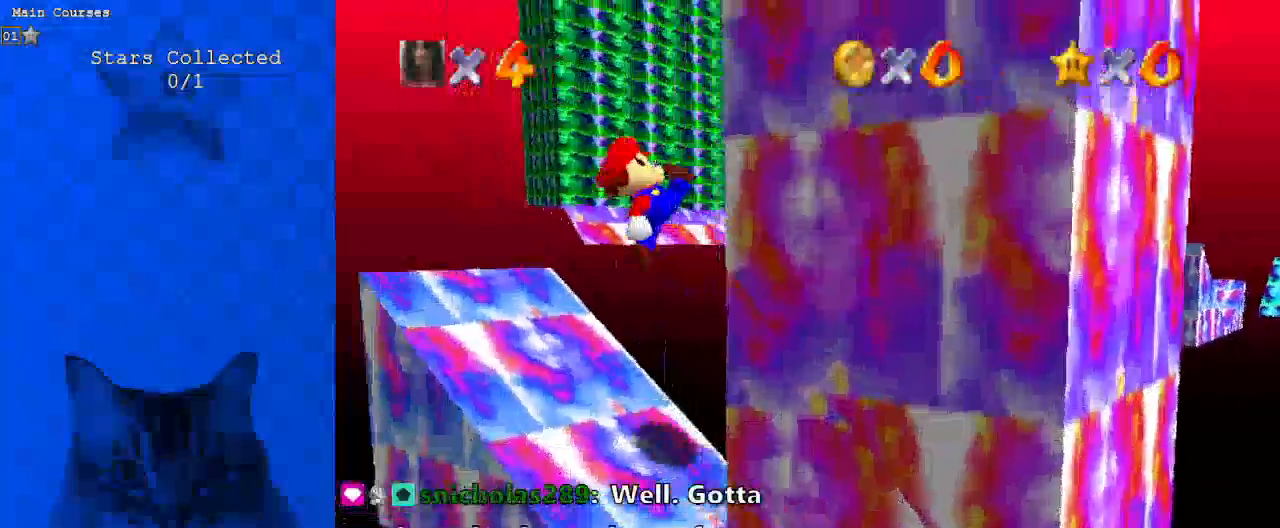
{"keys": ["left", "shift"], "events": [[33, "right", "down"], [200, "right", "up"], [433, "left", "down"], [500, "shift", "down"], [500, "up", "up"]]}
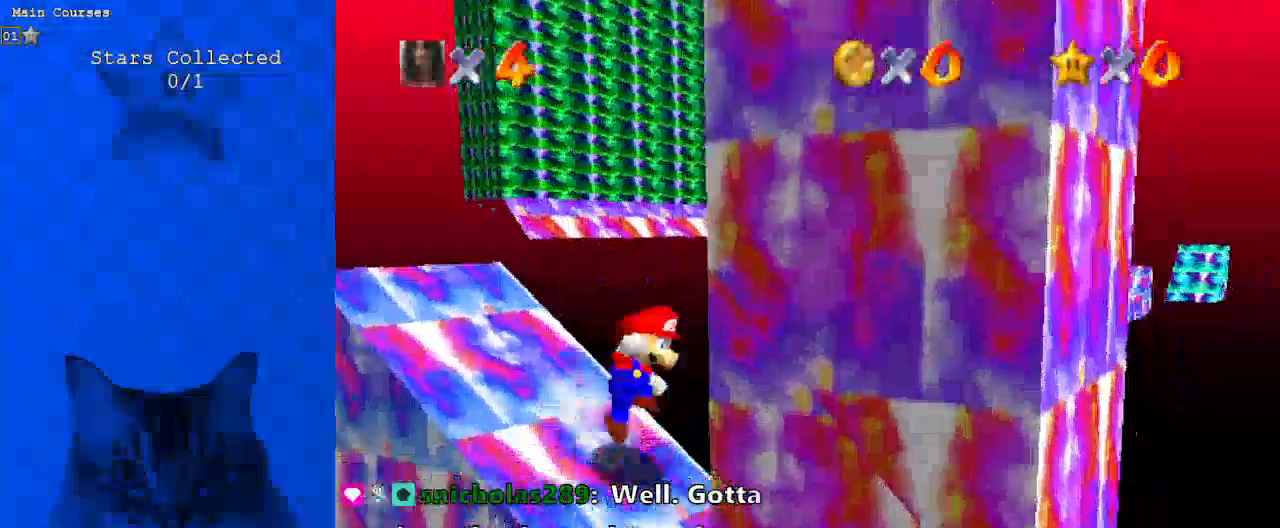
{"keys": ["ctrl", "left"], "events": [[133, "shift", "up"], [500, "ctrl", "down"]]}
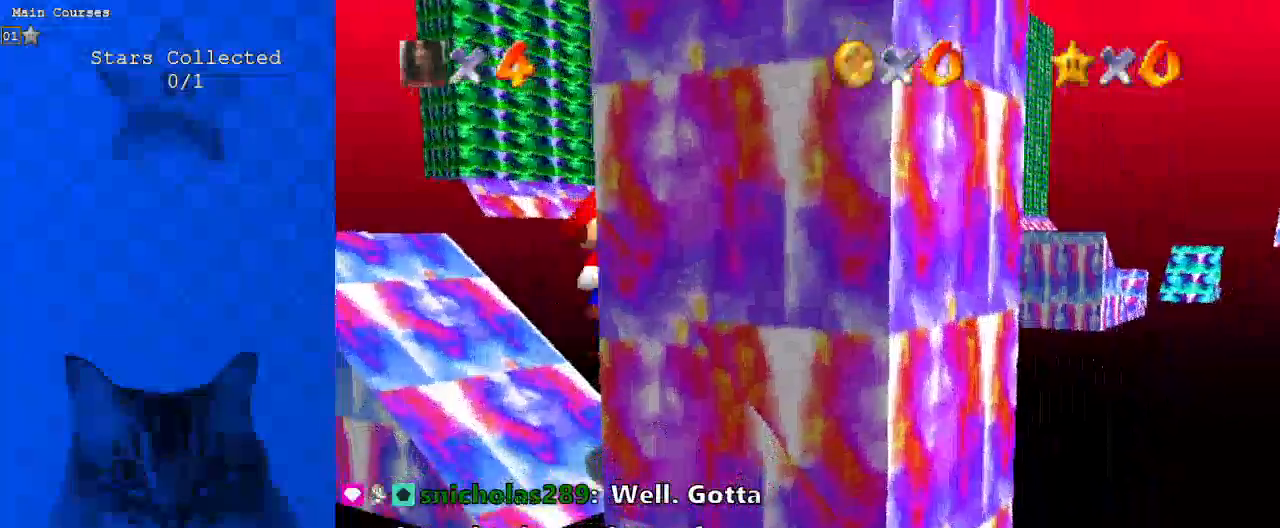
{"keys": ["left", "up"], "events": [[133, "ctrl", "up"], [233, "up", "down"]]}
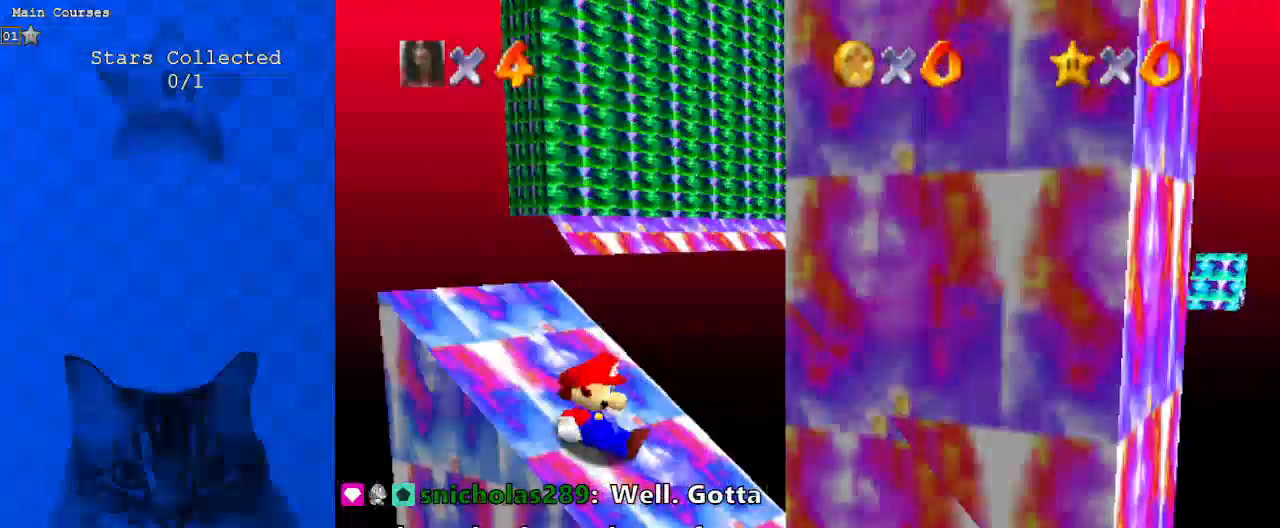
{"keys": ["ctrl", "left"], "events": [[167, "shift", "down"], [267, "up", "up"], [300, "shift", "up"], [467, "ctrl", "down"]]}
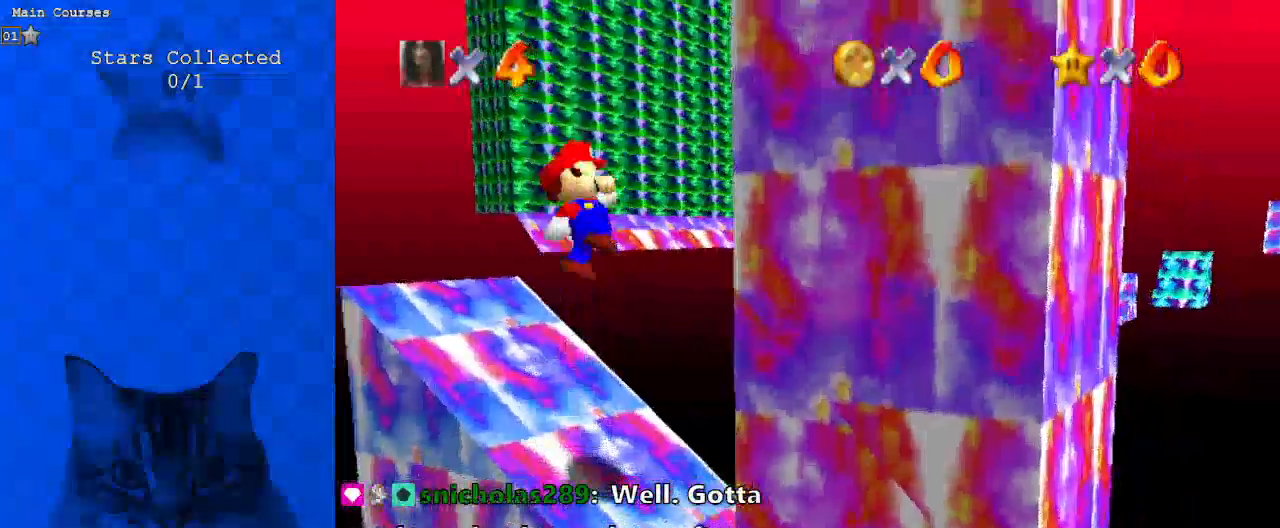
{"keys": ["left", "up"], "events": [[33, "ctrl", "up"], [33, "left", "up"], [133, "left", "down"], [133, "up", "down"]]}
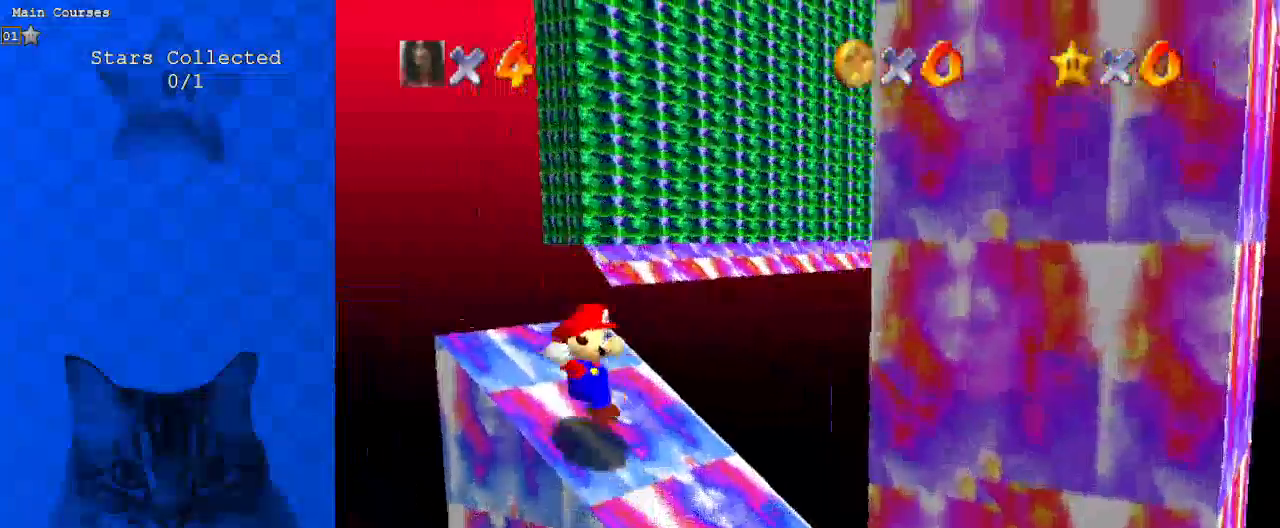
{"keys": [], "events": [[267, "shift", "down"], [367, "up", "up"], [433, "shift", "up"], [467, "left", "up"]]}
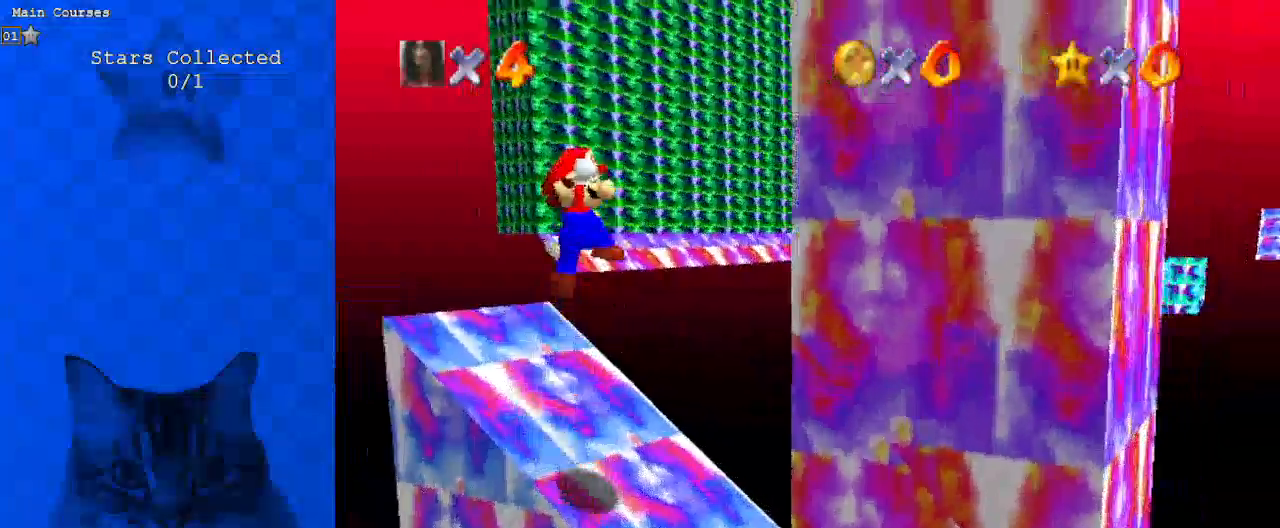
{"keys": ["left", "up"], "events": [[67, "ctrl", "down"], [100, "left", "down"], [100, "up", "down"], [167, "ctrl", "up"]]}
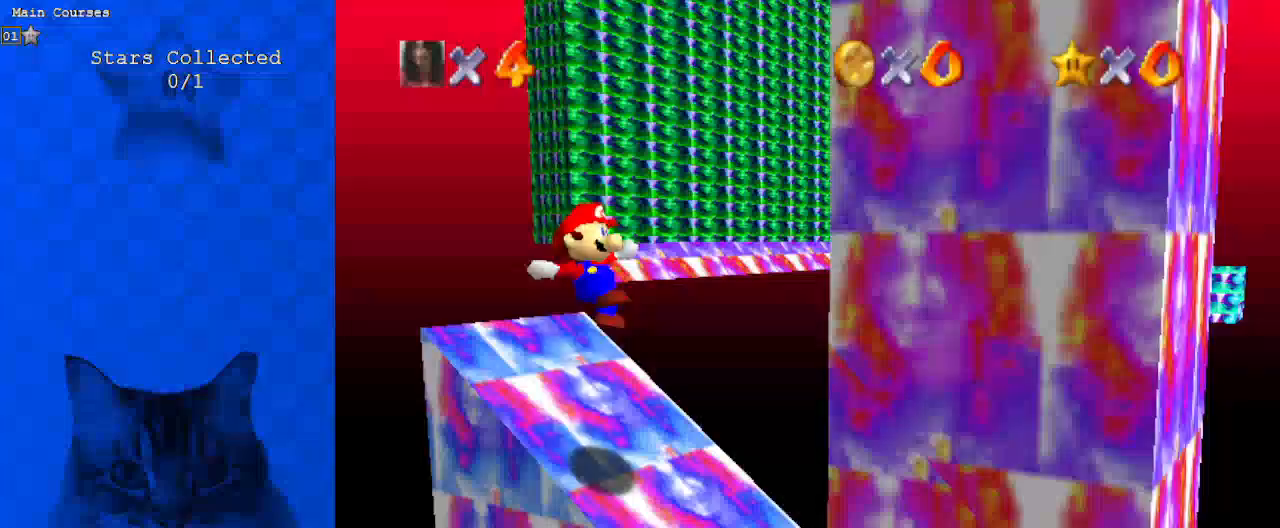
{"keys": ["left", "shift"], "events": [[333, "shift", "down"], [500, "up", "up"]]}
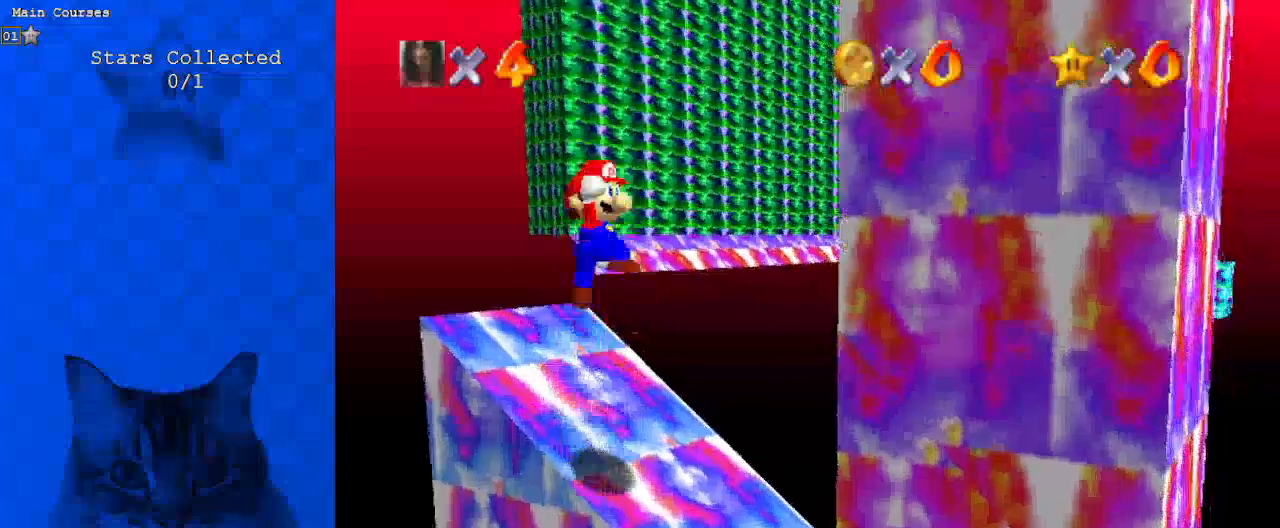
{"keys": ["left", "up"], "events": [[133, "left", "up"], [300, "ctrl", "down"], [400, "left", "down"], [400, "up", "down"], [433, "ctrl", "up"], [433, "shift", "up"]]}
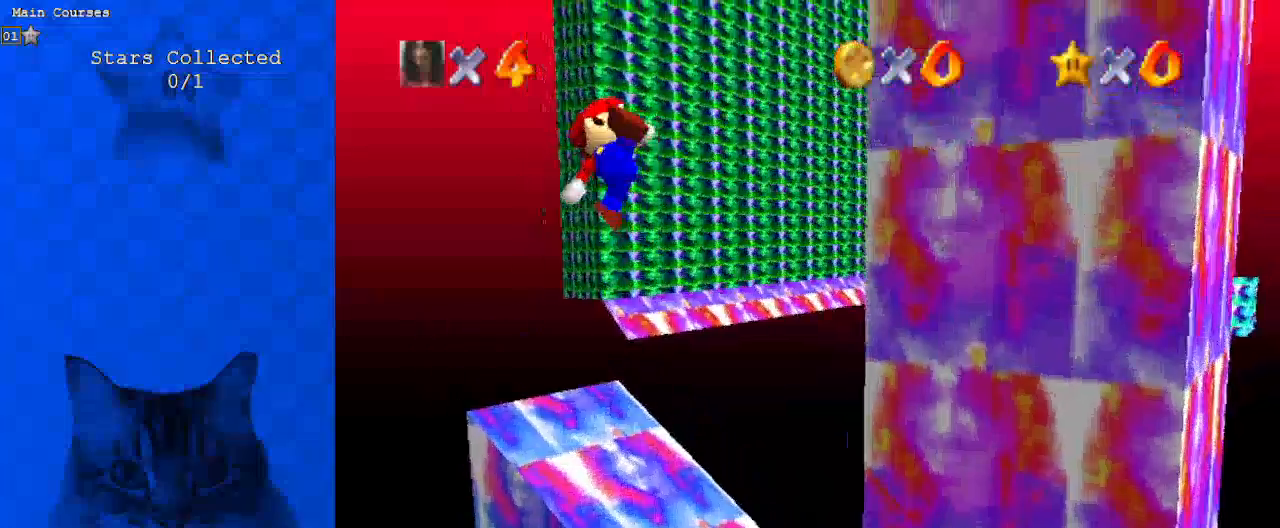
{"keys": ["left", "up"], "events": []}
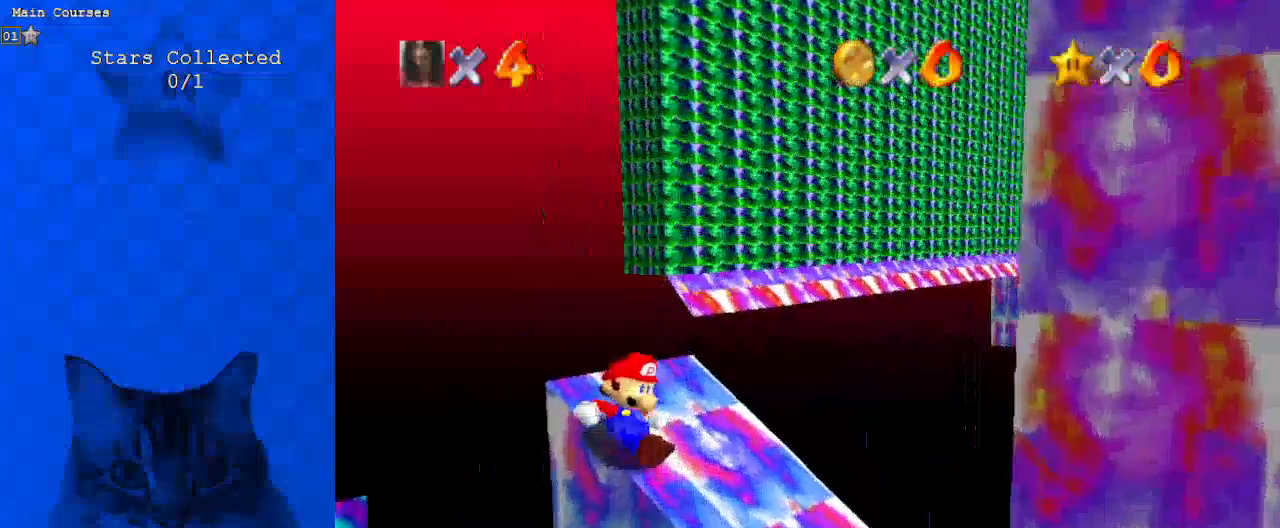
{"keys": ["shift"], "events": [[100, "shift", "down"], [267, "shift", "up"], [367, "left", "up"], [367, "up", "up"], [367, "y", "down"], [400, "shift", "down"], [467, "y", "up"]]}
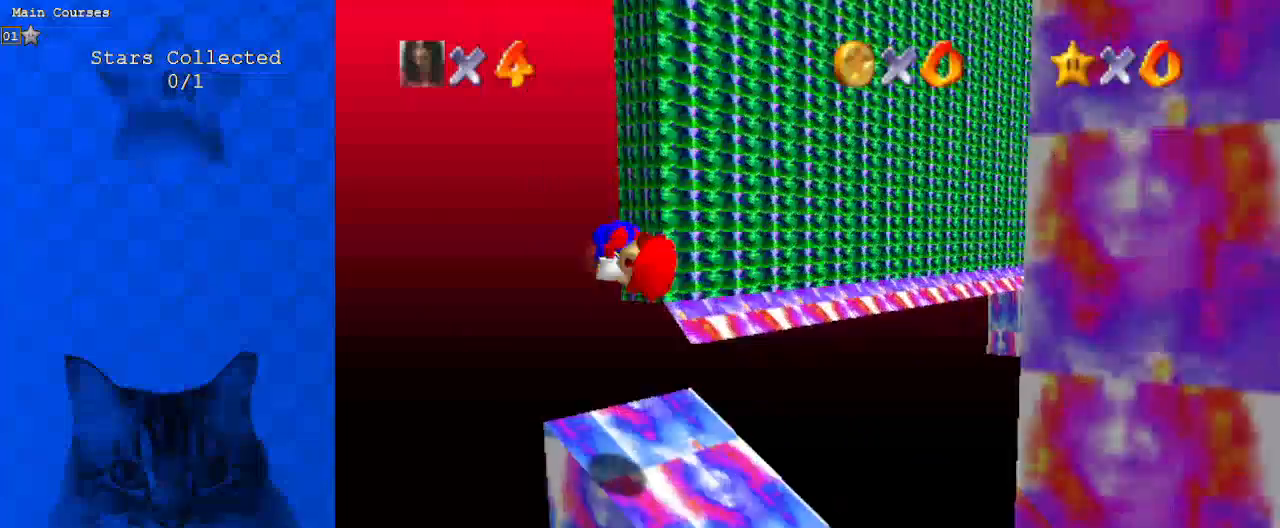
{"keys": [], "events": [[67, "a", "down"], [67, "shift", "up"], [200, "a", "up"], [367, "s", "down"], [467, "s", "up"]]}
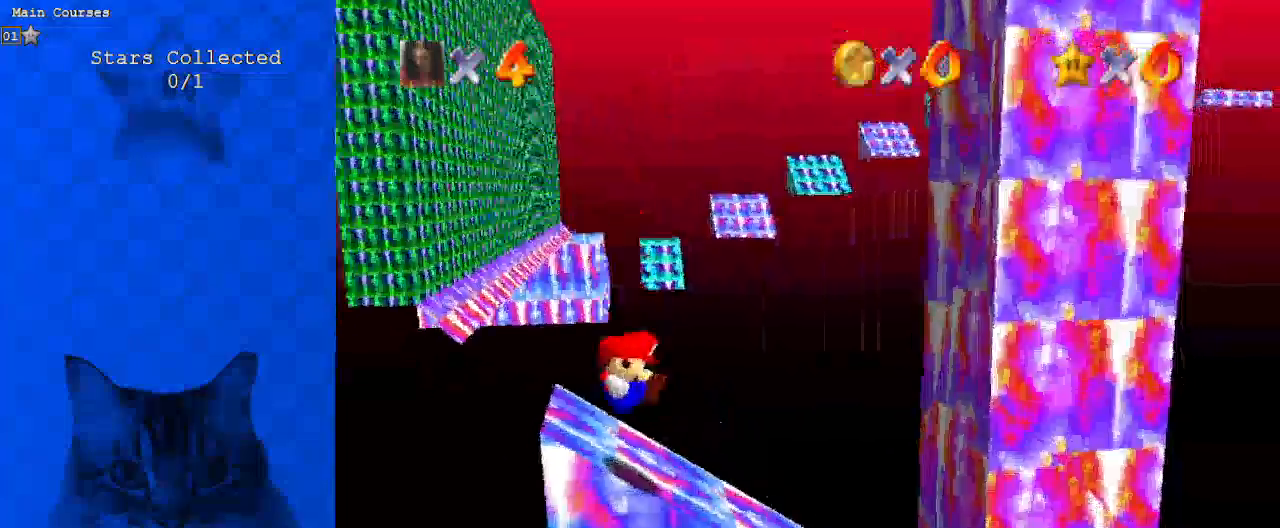
{"keys": [], "events": [[333, "shift", "down"], [433, "shift", "up"]]}